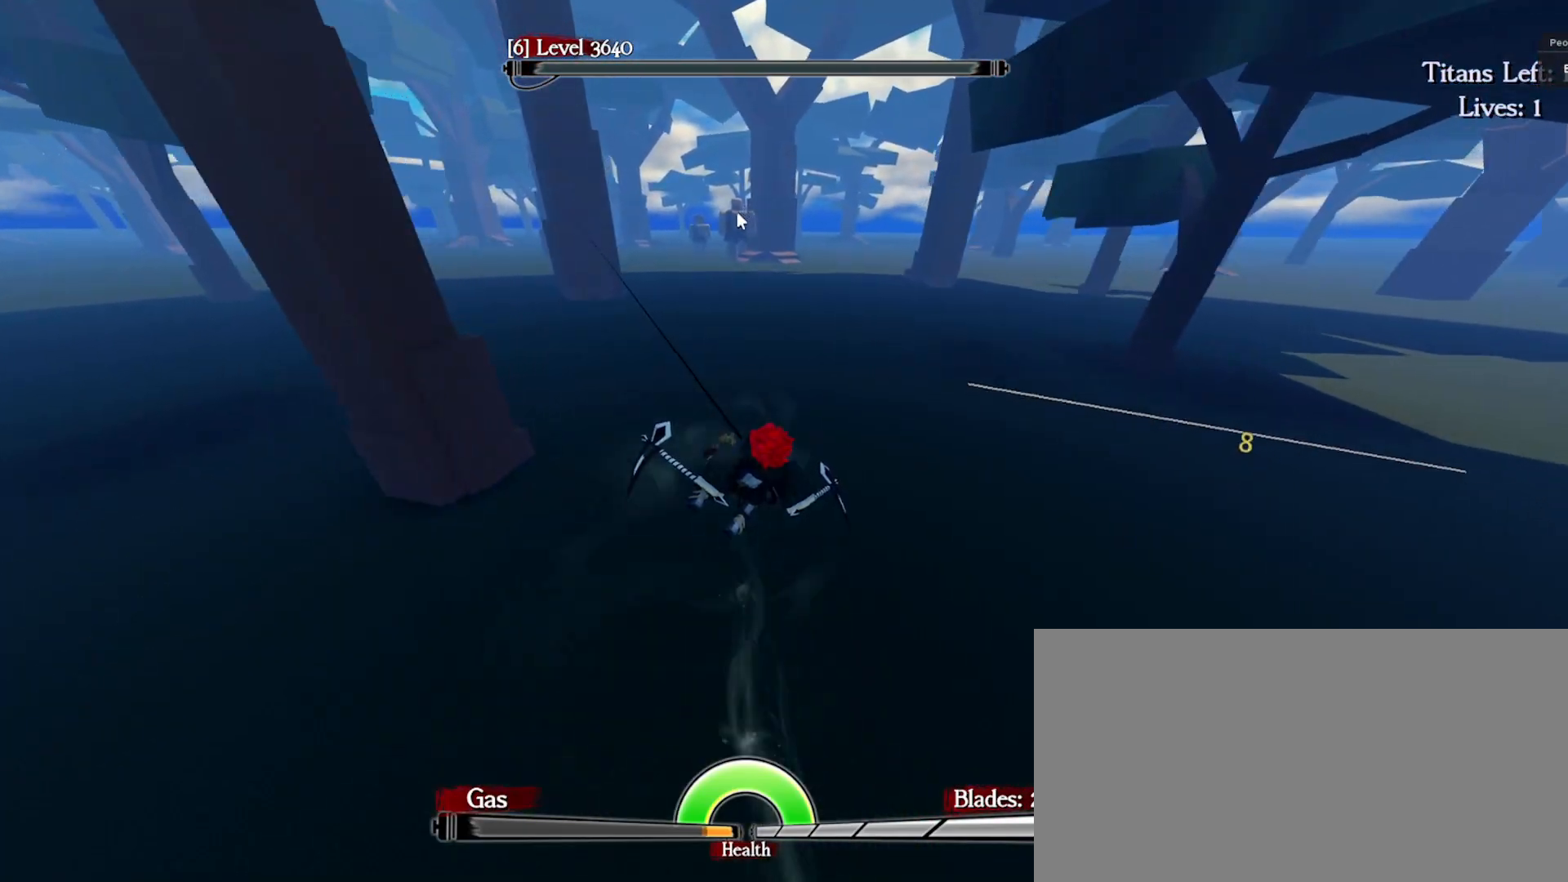
Gameplay with keyboard and mouse; each line is a JSON object with the keys and mouse buttons held at the frame after it. "events" lists presses ("down") and releases ("up") of "a", "ctrl", "d", "e", "q", "s", "shift", "space", "w", "mouse_left", "mouse_right", "mouse_mb4" and "mouse_mb5" between this image and that frame as [ms after this image, input, new state], when the widget could be followed in between. "mouse_left", "mouse_right", "mouse_mb4", "mouse_mb5" = the "left", "right", "mb4", "mb5" buttons of the "mouse" list. No other keys are recorded. Mouse movement is not recorded. Not read: mouse_wheel.
{"keys": ["q", "space", "w"], "mouse": [], "events": [[117, "q", "down"], [167, "d", "up"], [233, "e", "up"]]}
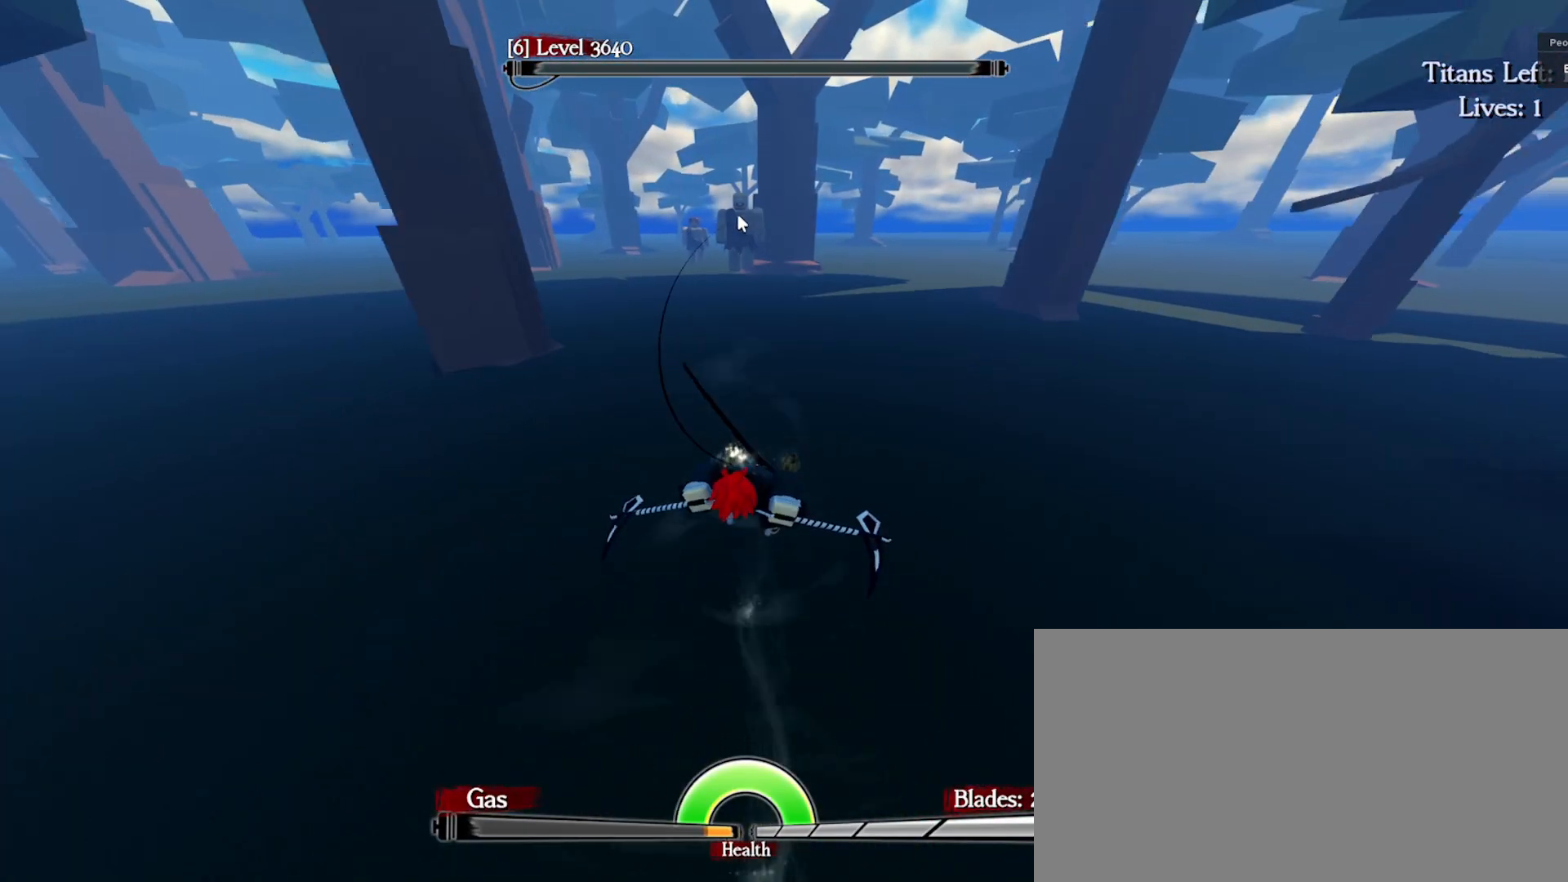
{"keys": ["q", "space", "w"], "mouse": [], "events": []}
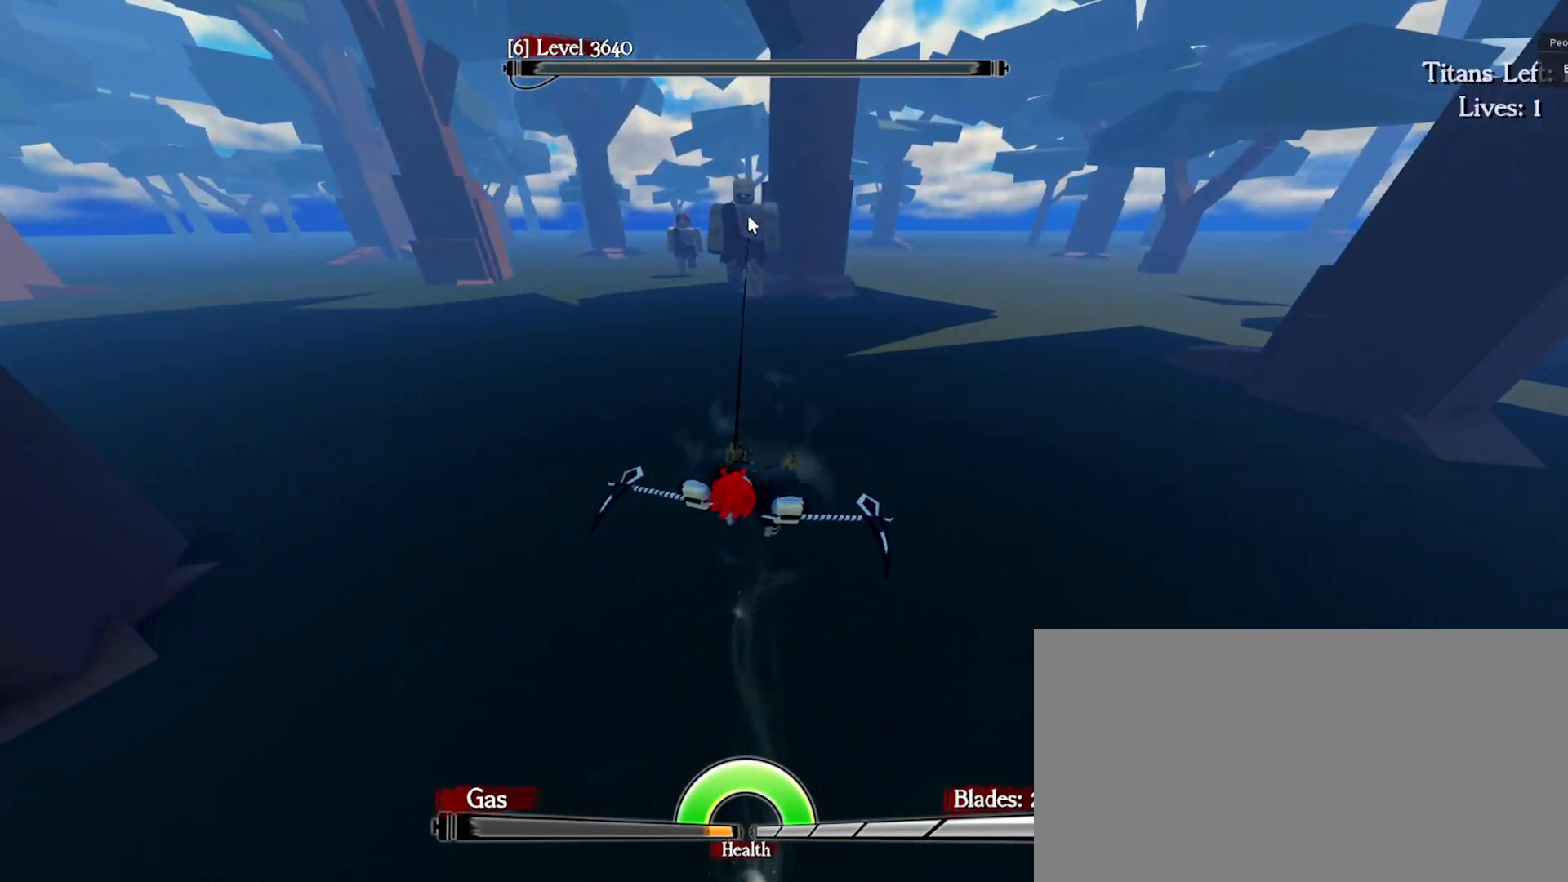
{"keys": ["d", "e", "q", "space", "w"], "mouse": ["right"], "events": [[17, "e", "down"], [83, "q", "up"], [150, "d", "down"], [200, "q", "down"], [367, "mouse_right", "down"]]}
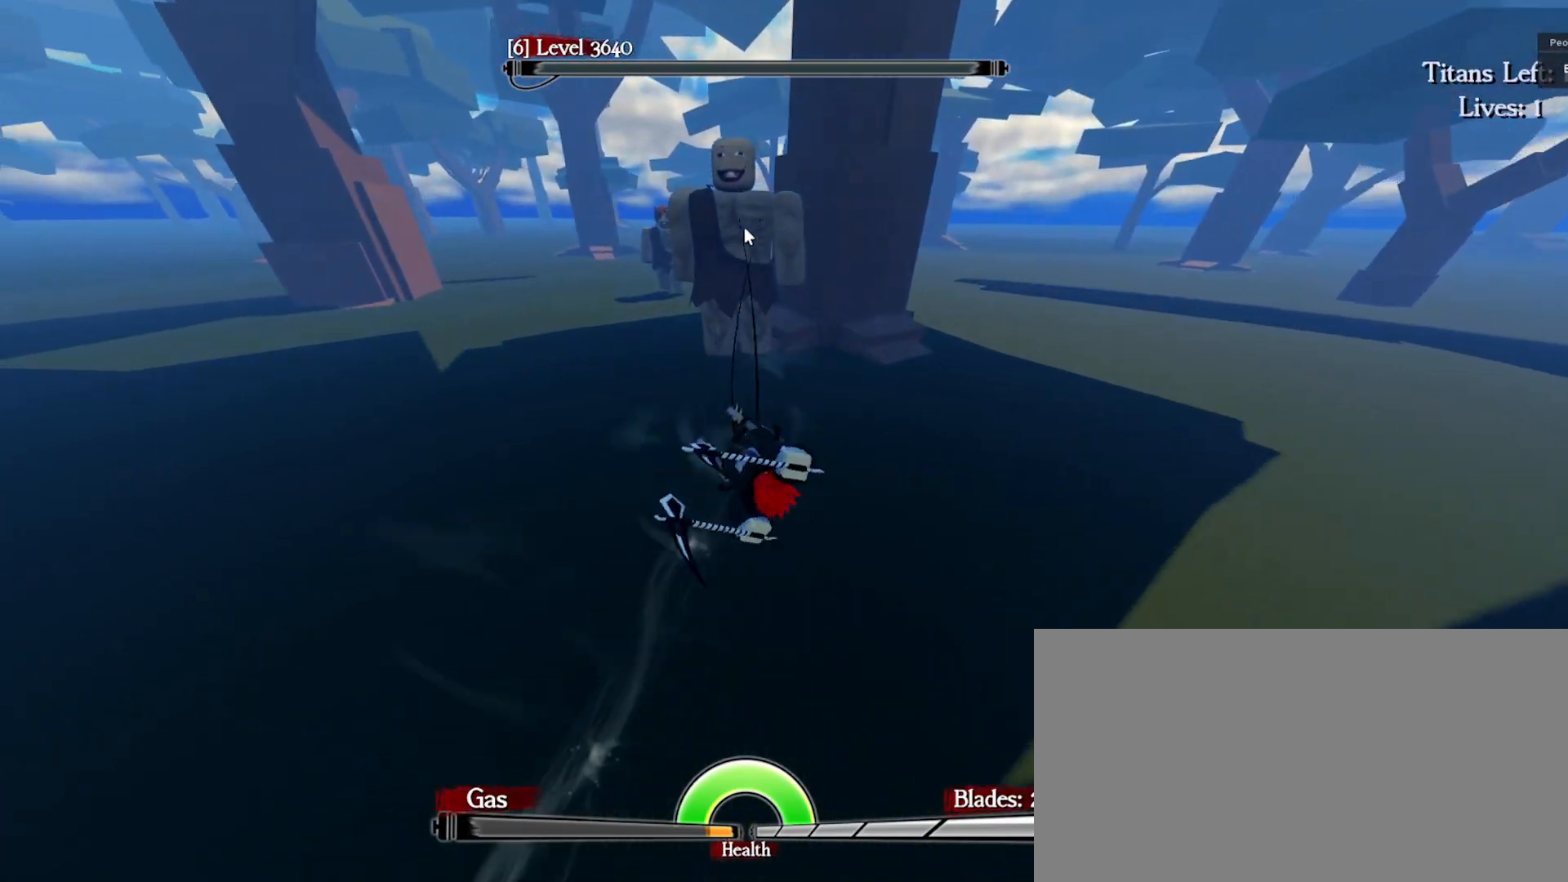
{"keys": ["e", "q", "space", "w"], "mouse": ["right"], "events": [[317, "mouse_left", "down"], [350, "d", "up"], [400, "mouse_left", "up"]]}
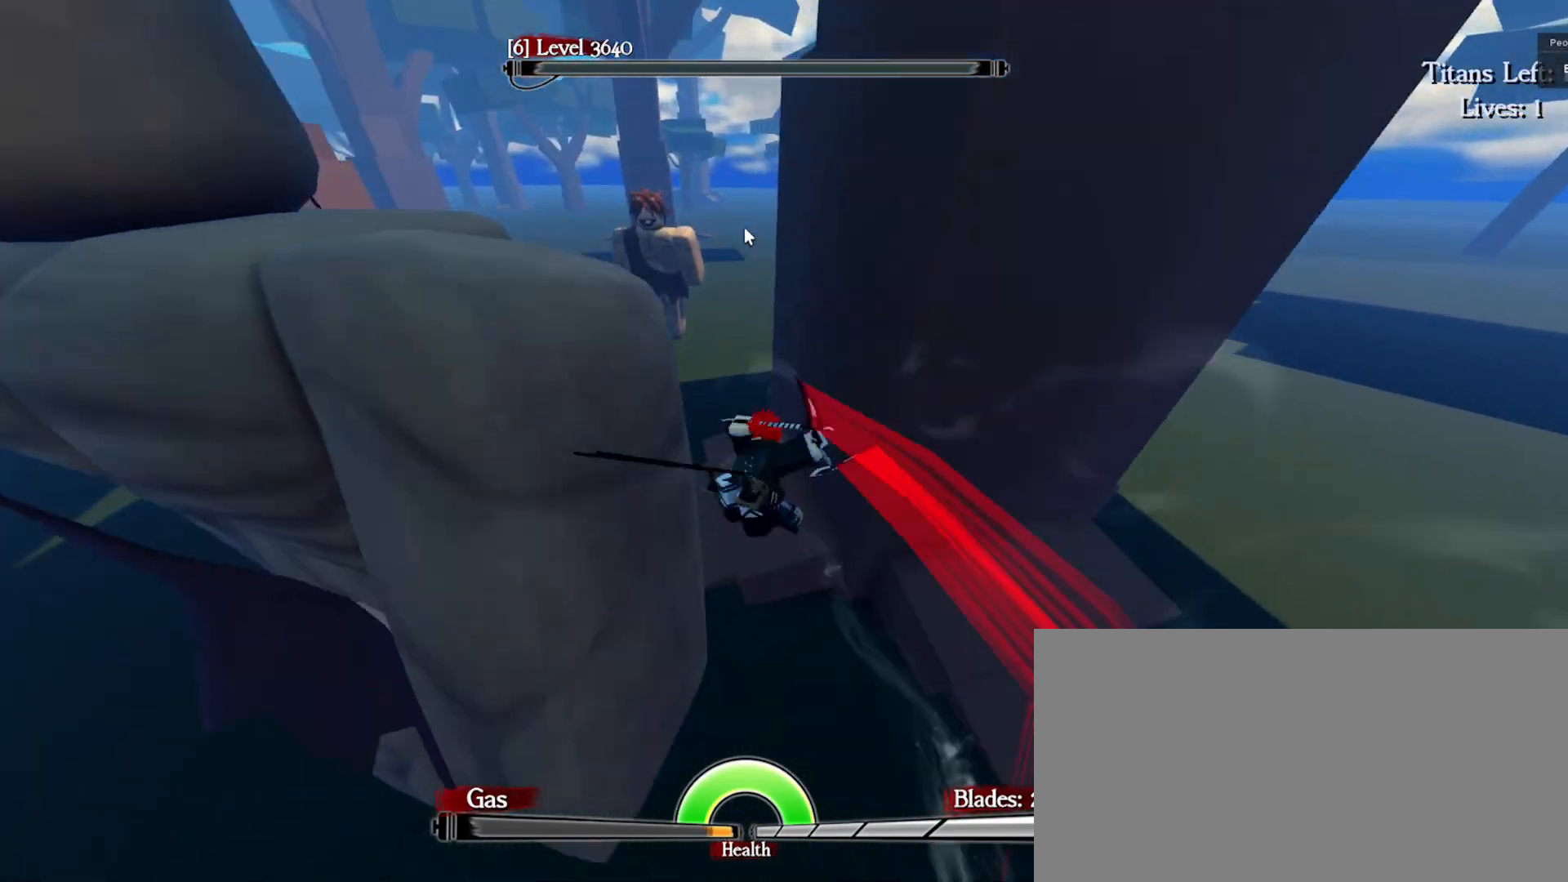
{"keys": ["q", "space", "w"], "mouse": [], "events": [[17, "mouse_left", "down"], [17, "mouse_right", "up"], [33, "d", "down"], [83, "mouse_left", "up"], [117, "q", "up"], [317, "q", "down"], [350, "d", "up"], [400, "e", "up"]]}
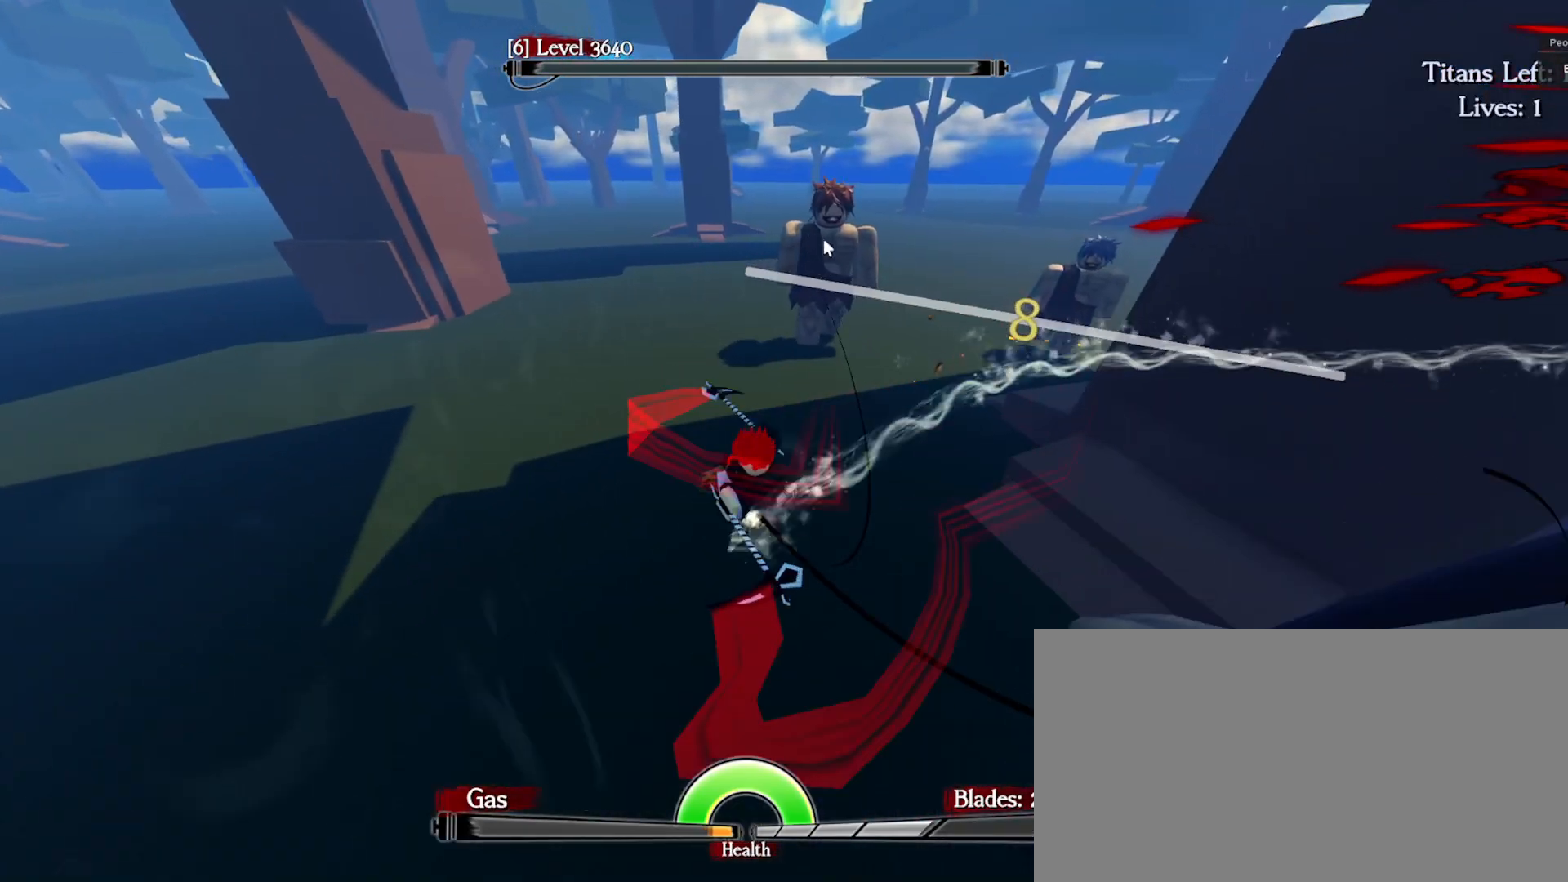
{"keys": ["a", "e", "q", "space", "w"], "mouse": ["right"], "events": [[150, "a", "down"], [183, "e", "down"], [417, "mouse_right", "down"]]}
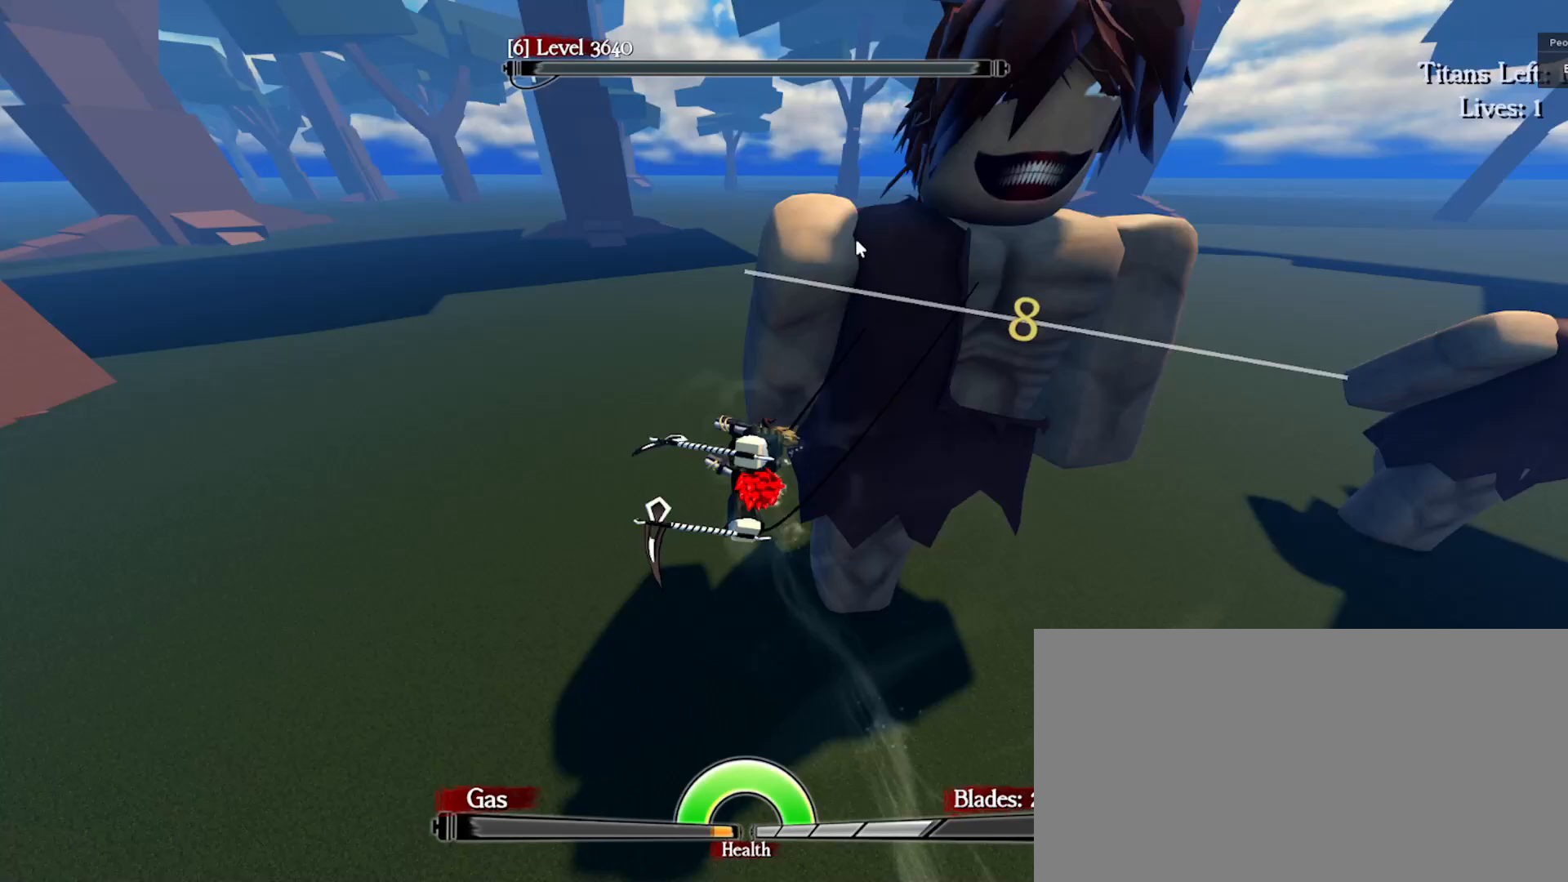
{"keys": ["a", "q", "space", "w"], "mouse": [], "events": [[17, "mouse_left", "down"], [50, "a", "up"], [100, "mouse_left", "up"], [167, "mouse_left", "down"], [200, "a", "down"], [200, "mouse_left", "up"], [217, "mouse_right", "up"], [250, "ctrl", "down"], [250, "e", "up"], [333, "ctrl", "up"]]}
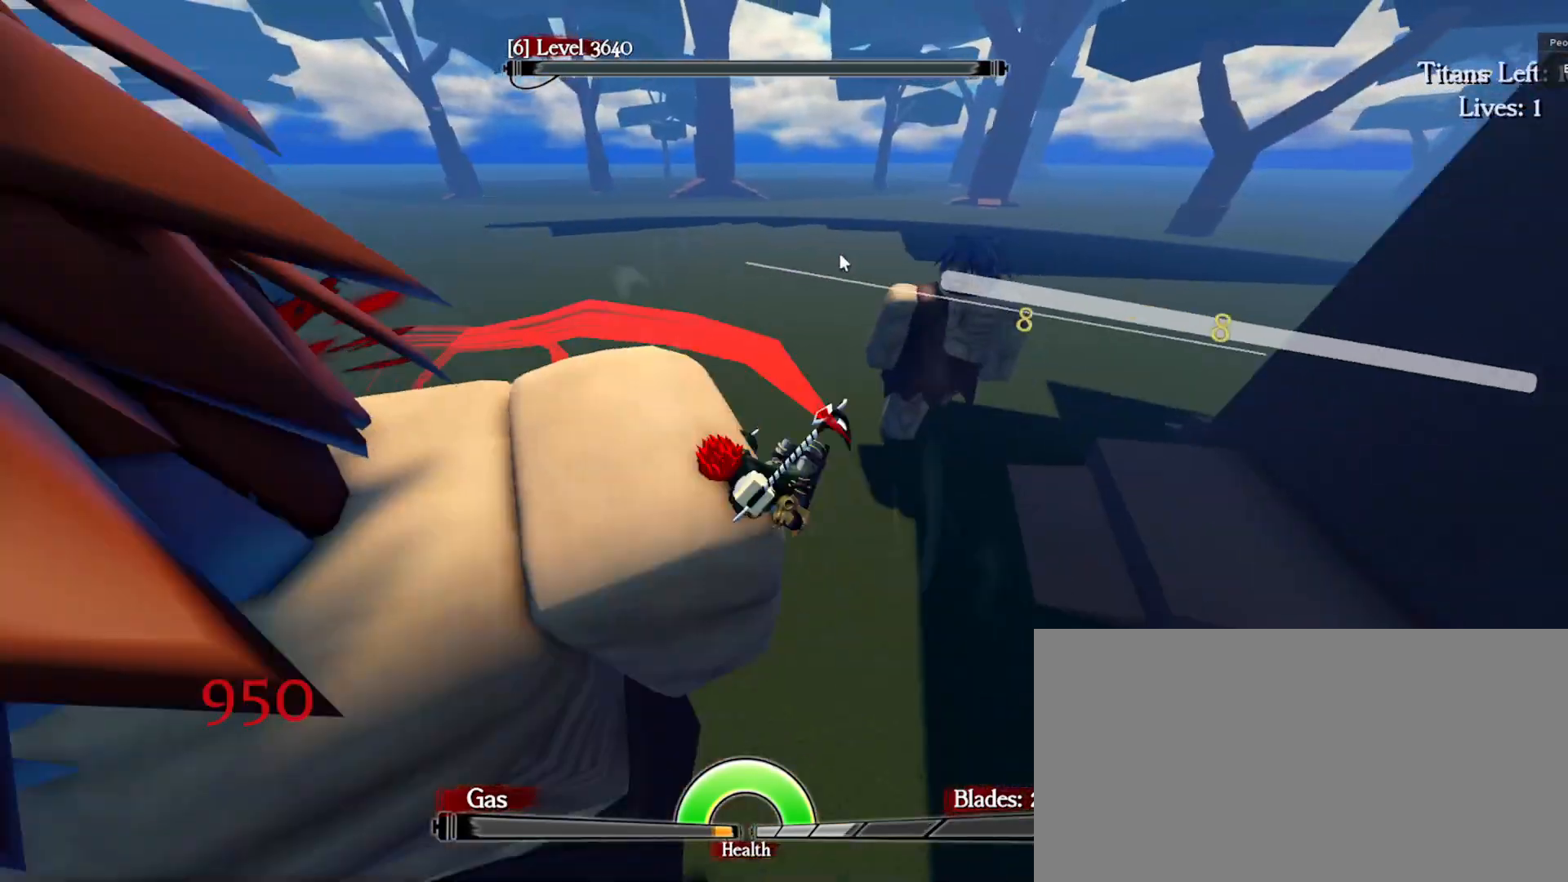
{"keys": ["a", "e", "q", "space", "w"], "mouse": [], "events": [[250, "e", "down"], [283, "a", "up"], [317, "q", "up"], [433, "q", "down"], [483, "a", "down"]]}
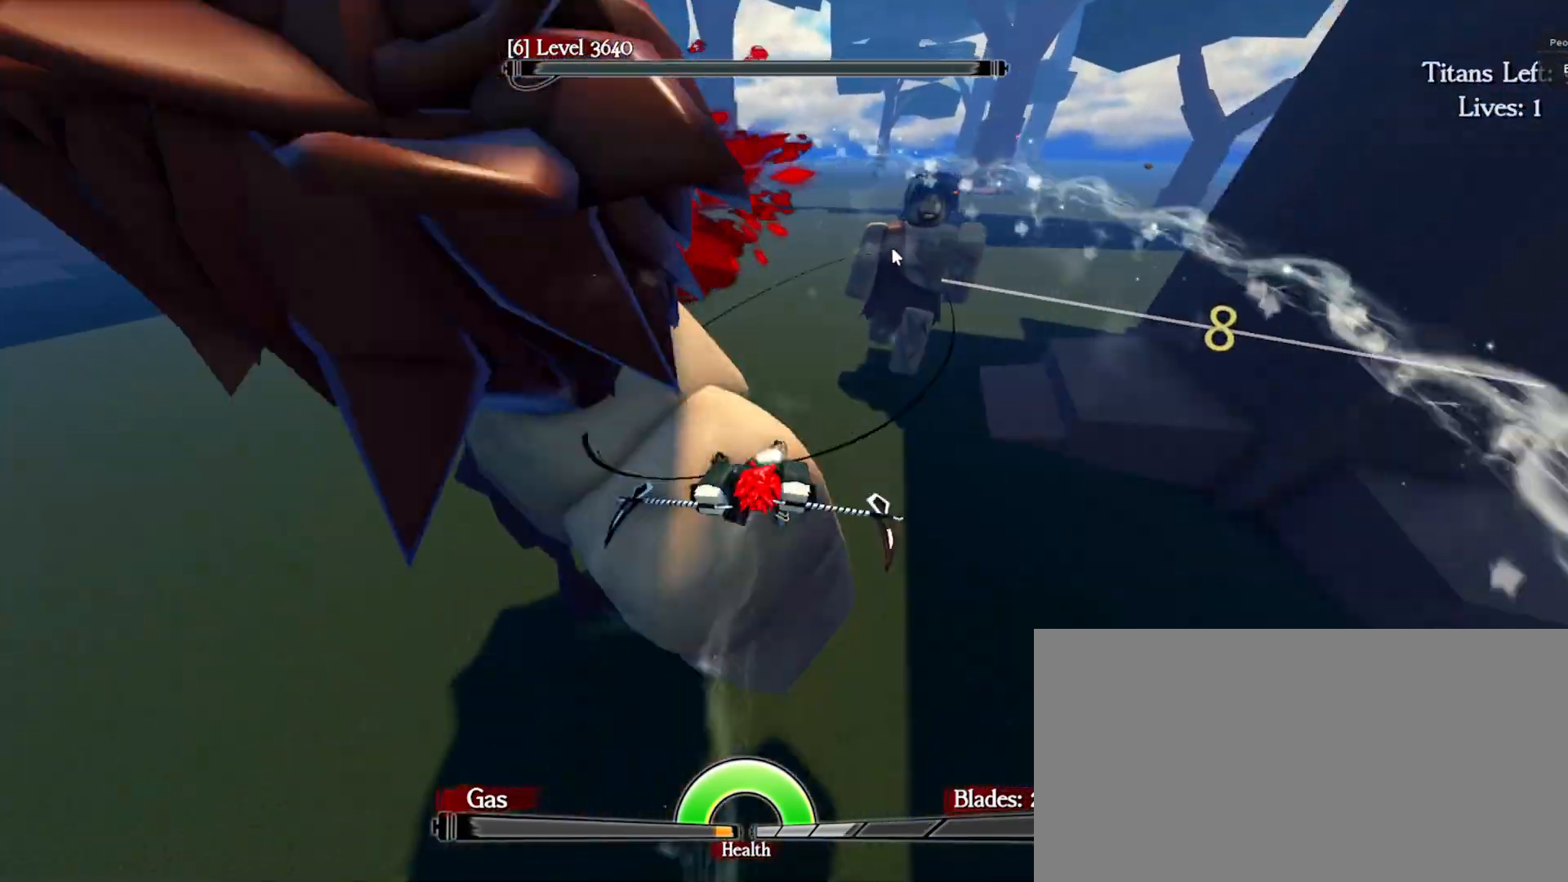
{"keys": ["e", "q", "space", "w"], "mouse": ["right"], "events": [[17, "mouse_right", "down"], [350, "a", "up"], [350, "mouse_left", "down"], [433, "mouse_left", "up"]]}
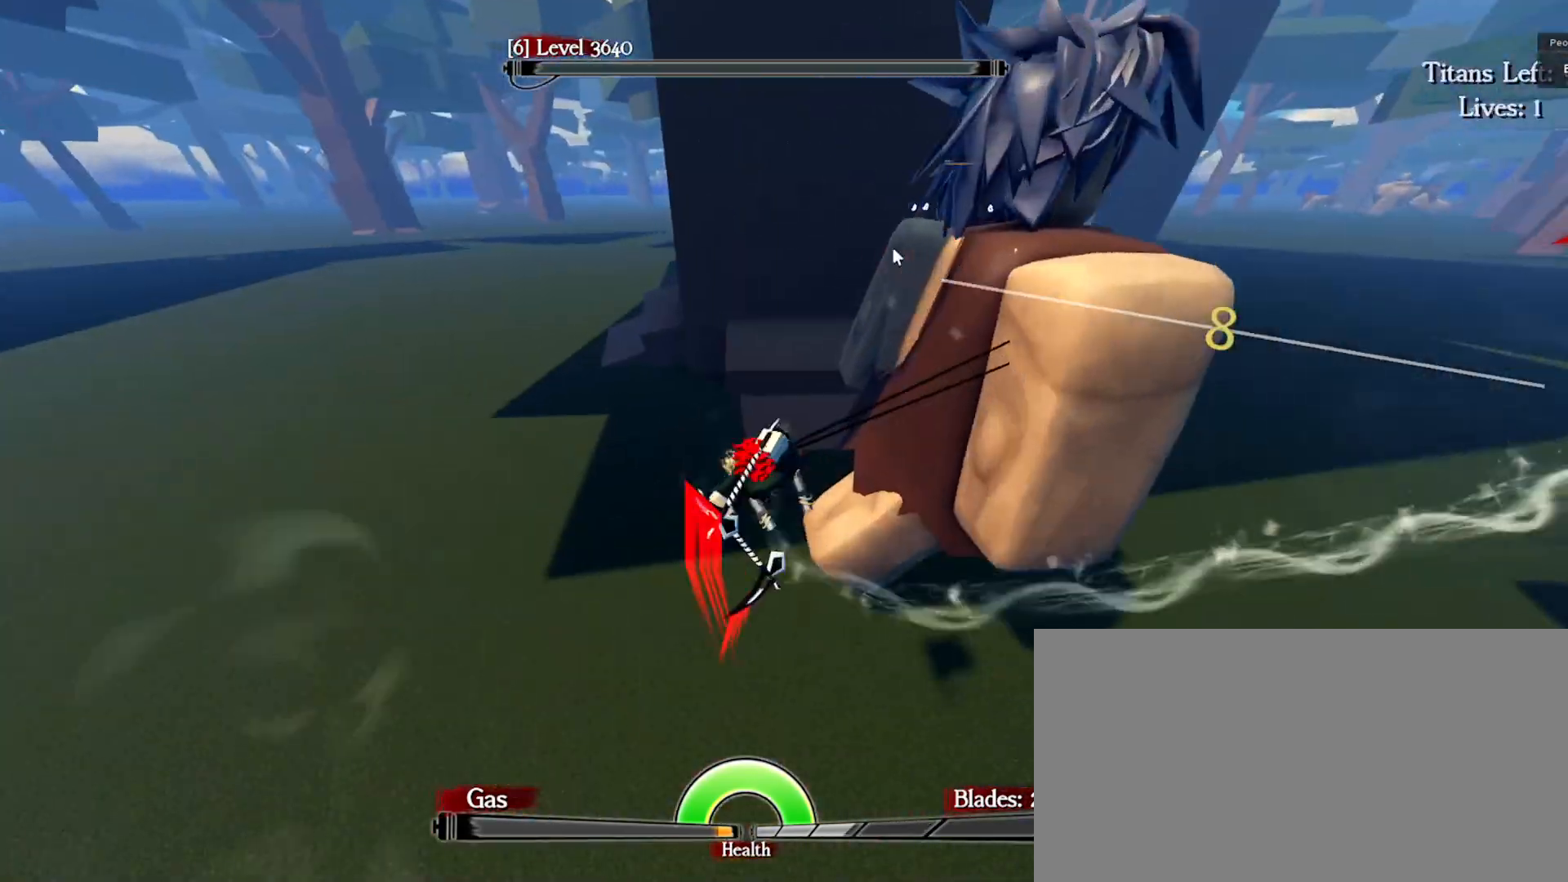
{"keys": ["a", "q", "space", "w"], "mouse": [], "events": [[17, "a", "down"], [33, "mouse_left", "down"], [100, "e", "up"], [100, "mouse_left", "up"], [200, "mouse_left", "down"], [200, "mouse_right", "up"], [250, "mouse_left", "up"]]}
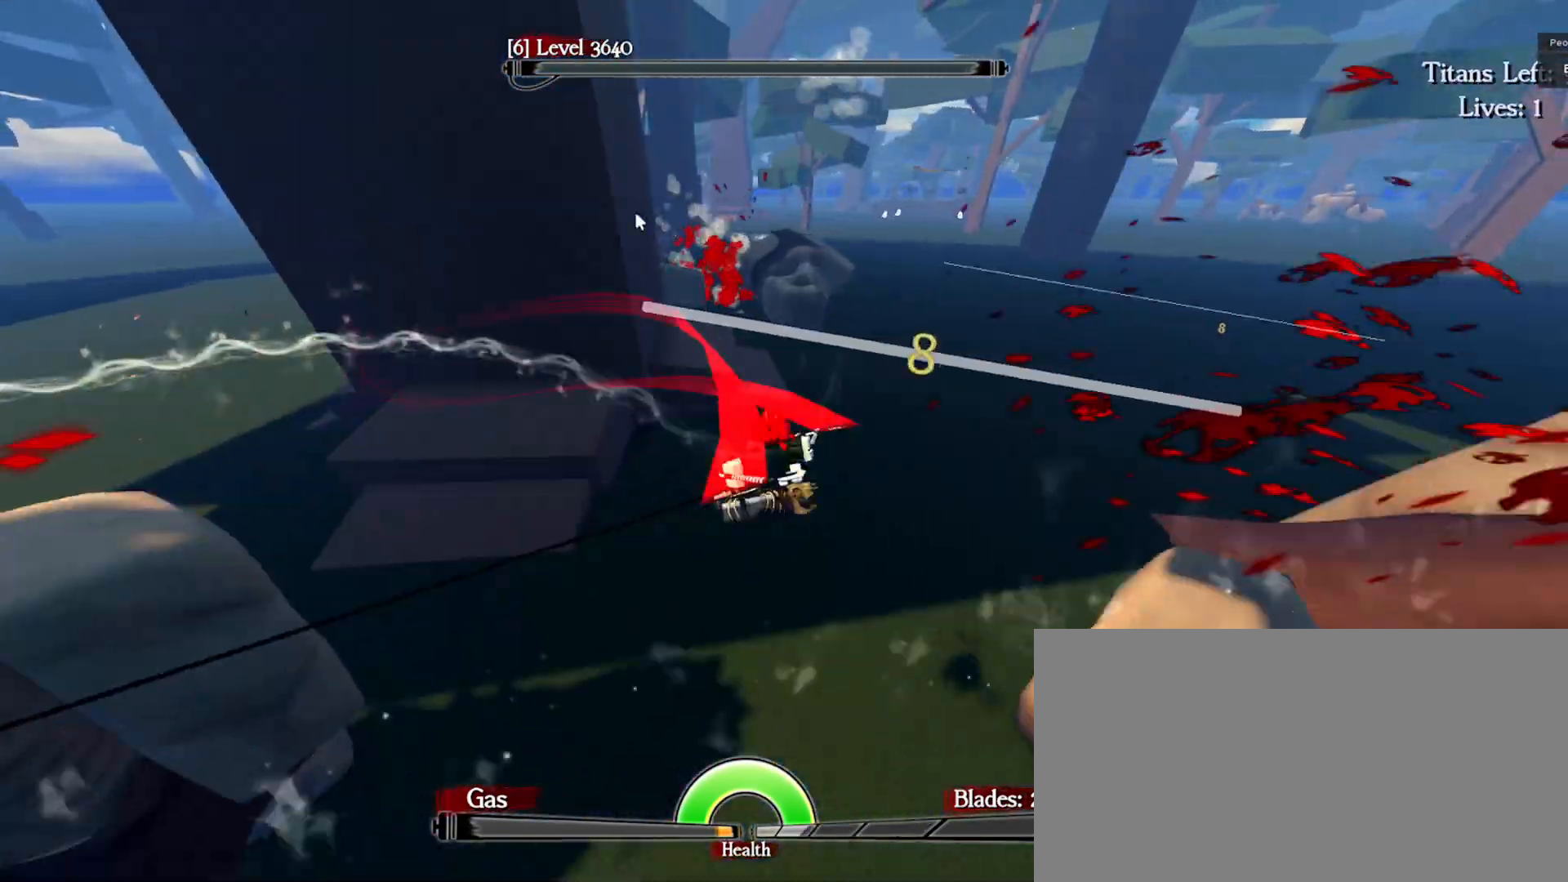
{"keys": ["d", "e", "space", "w"], "mouse": [], "events": [[100, "e", "down"], [133, "a", "up"], [133, "d", "down"], [167, "mouse_right", "down"], [167, "q", "up"], [250, "mouse_right", "up"]]}
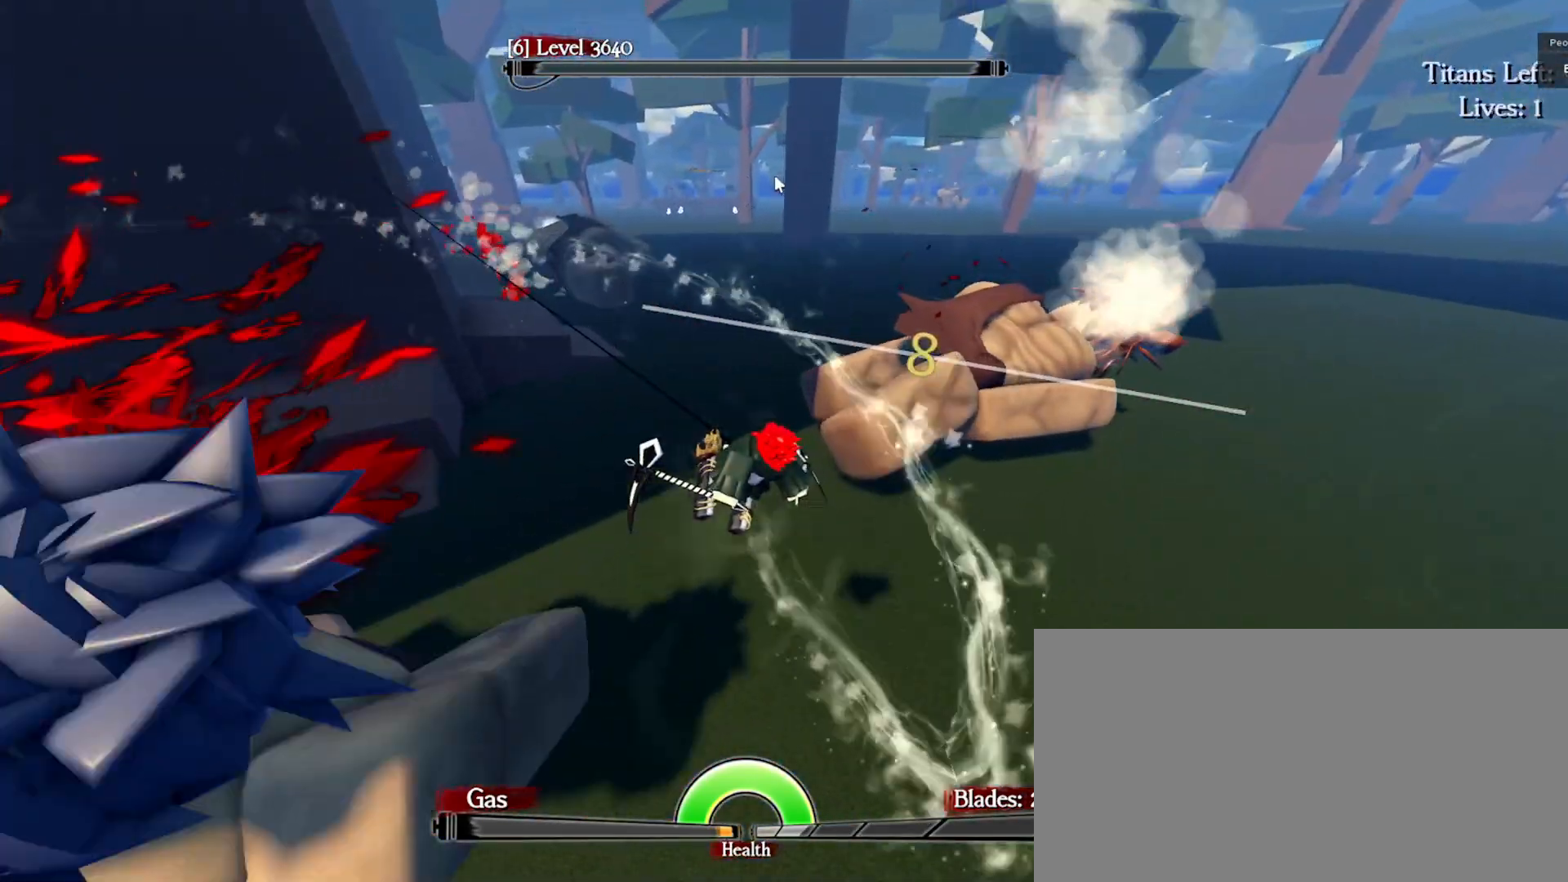
{"keys": ["q", "space", "w"], "mouse": [], "events": [[250, "q", "down"], [300, "d", "up"], [333, "mouse_right", "down"], [367, "e", "up"], [483, "mouse_right", "up"]]}
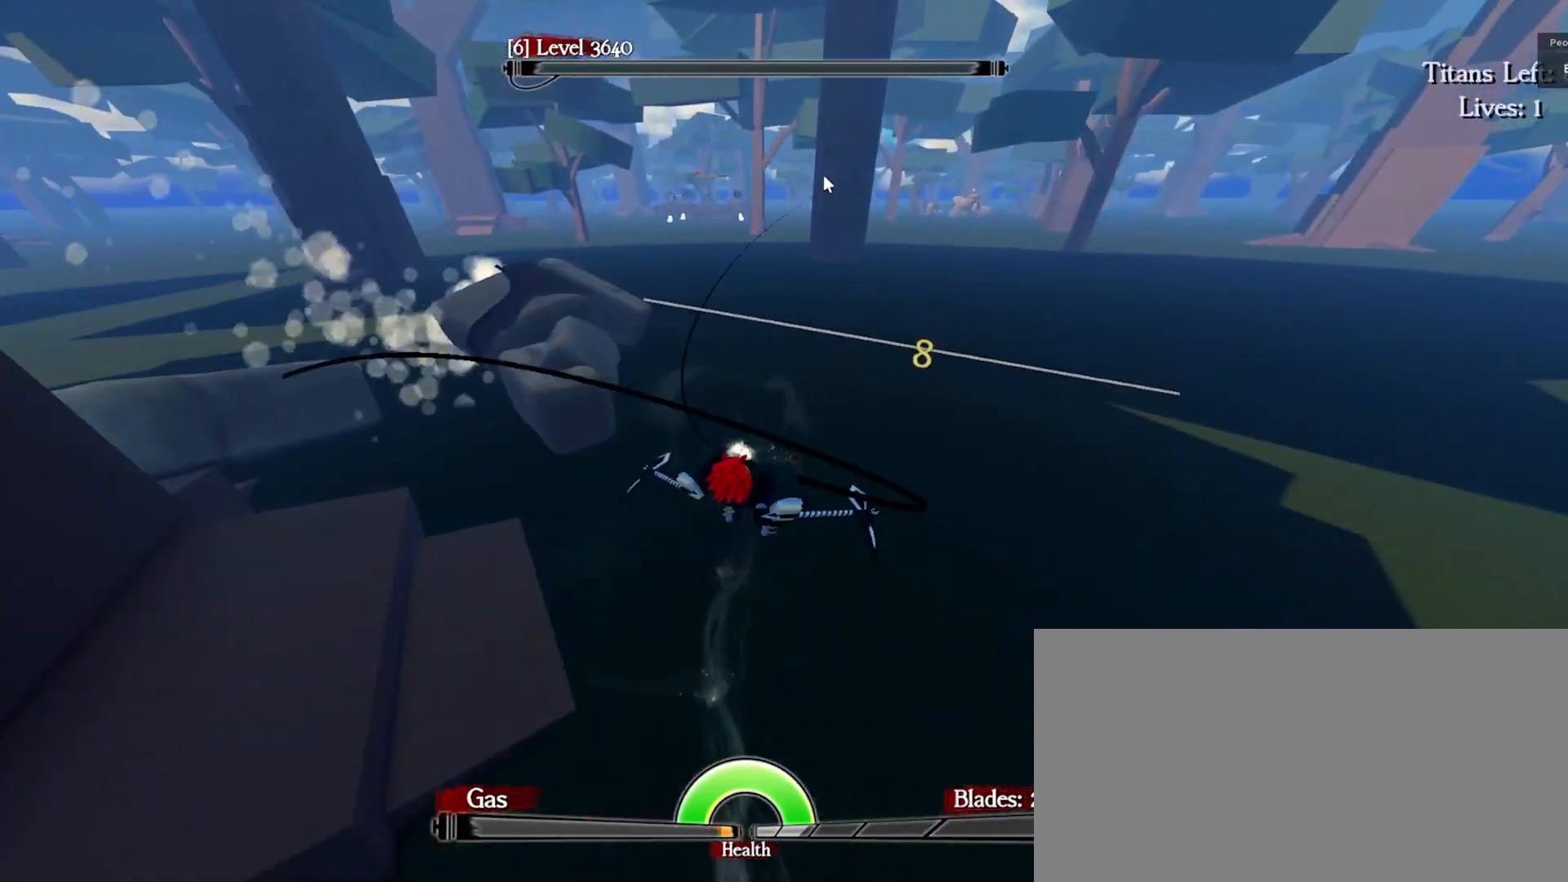
{"keys": ["a", "q", "space", "w"], "mouse": [], "events": [[50, "a", "down"]]}
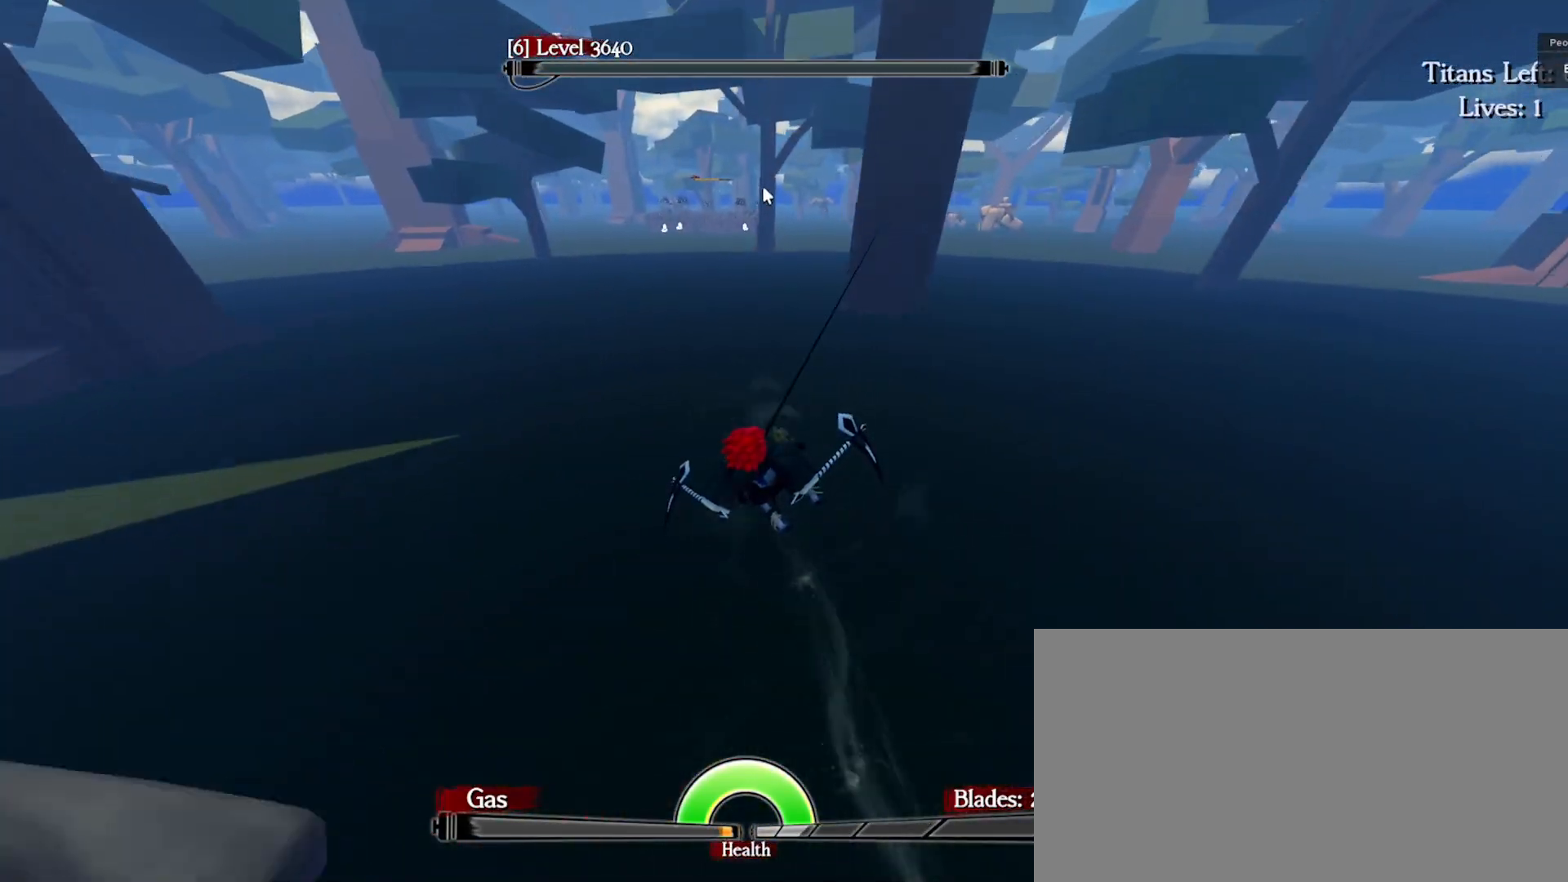
{"keys": ["e", "space", "w"], "mouse": [], "events": [[67, "e", "down"], [133, "a", "up"], [200, "q", "up"]]}
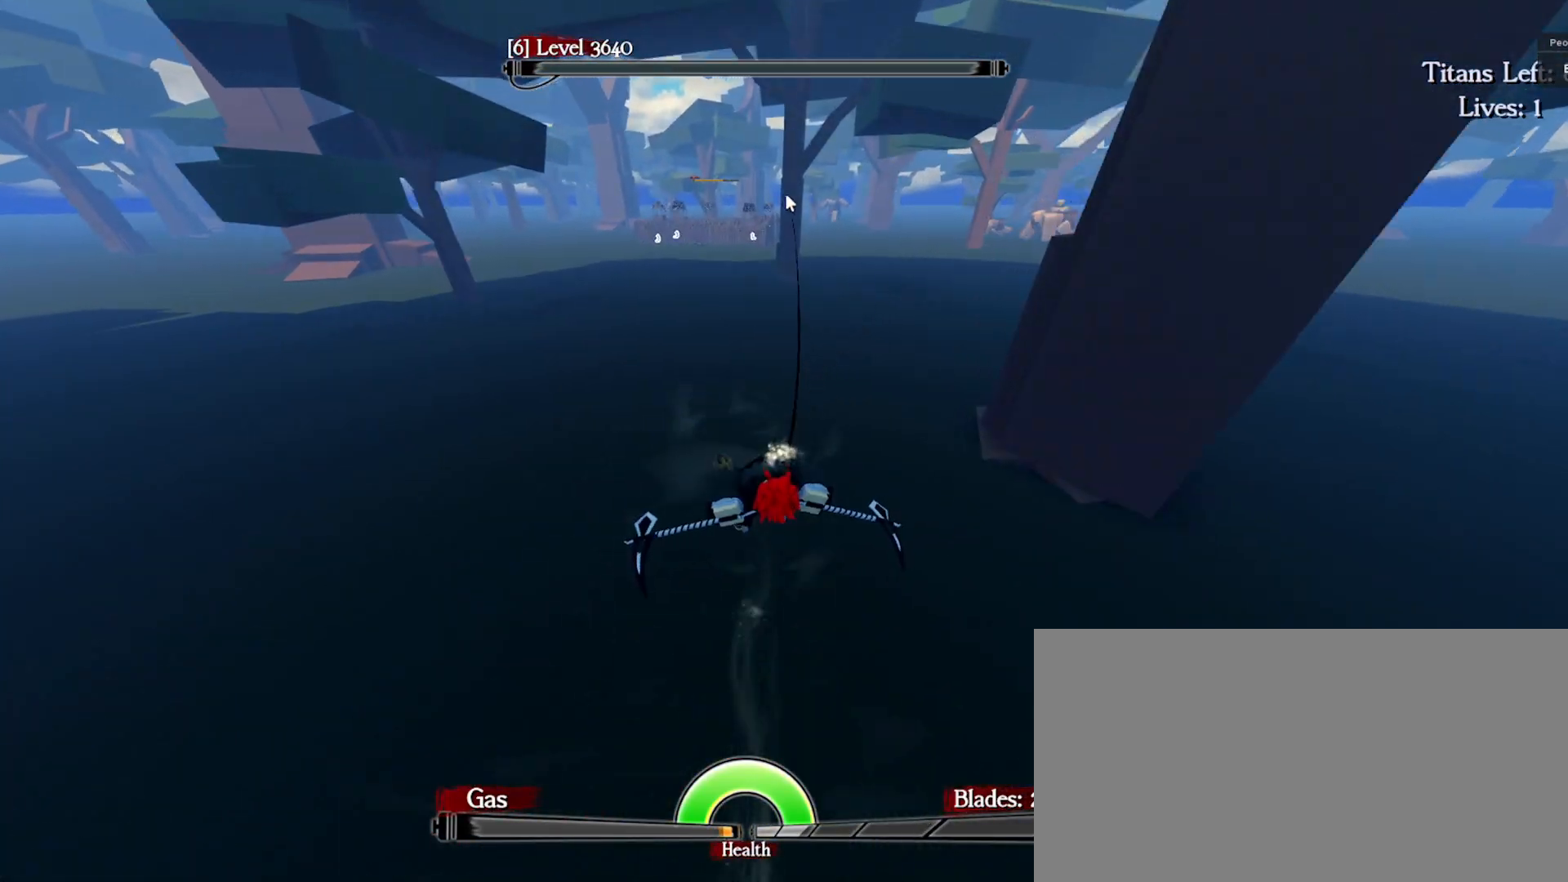
{"keys": ["a", "q", "space", "w"], "mouse": [], "events": [[150, "q", "down"], [250, "a", "down"], [300, "e", "up"]]}
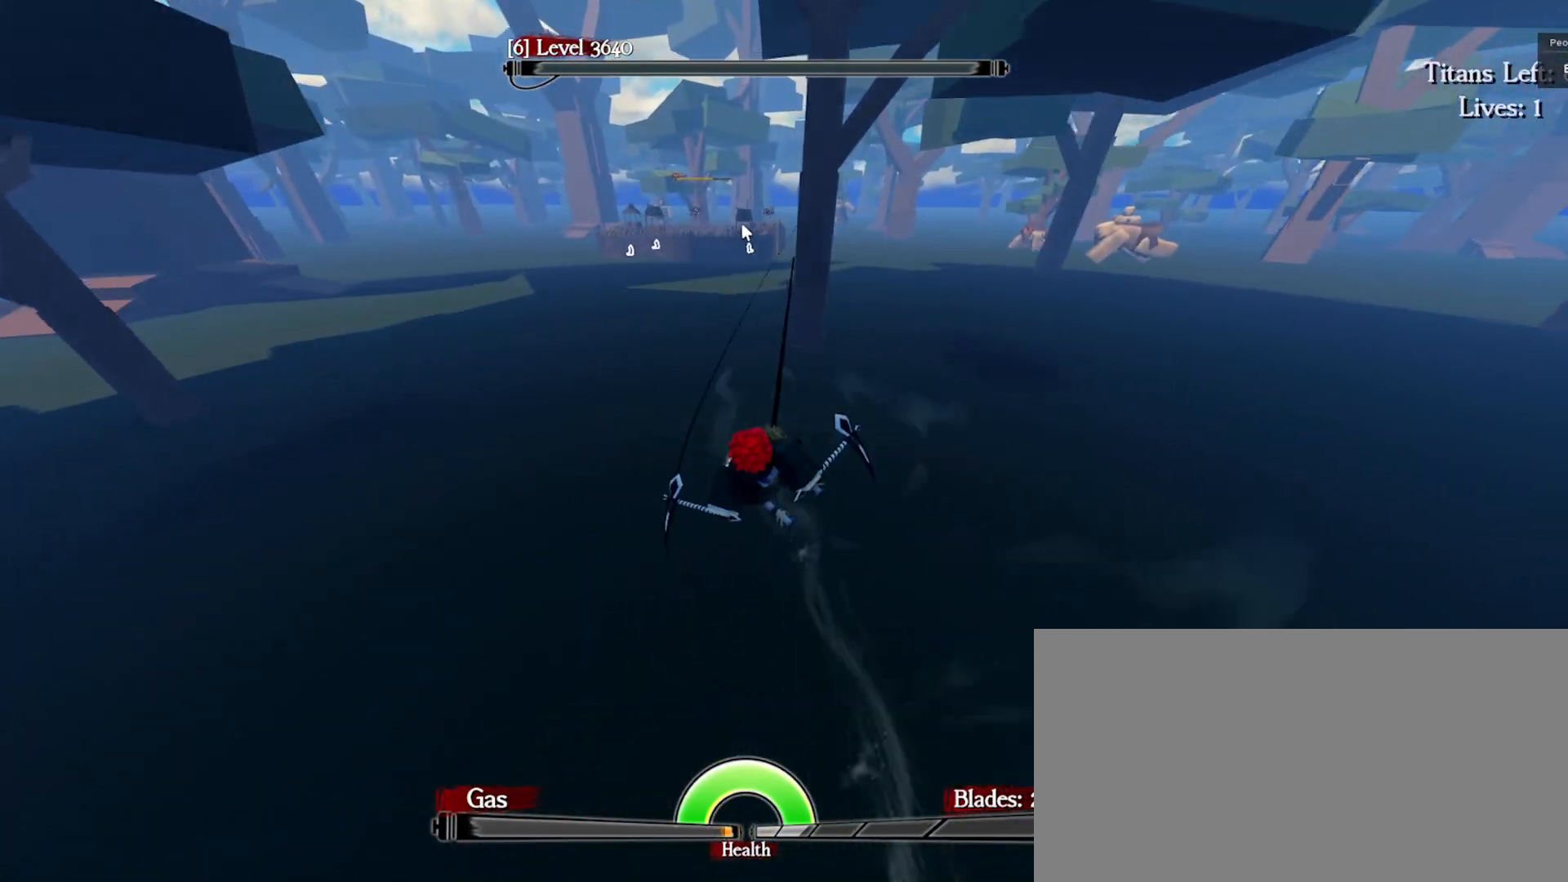
{"keys": ["a", "q", "space", "w"], "mouse": [], "events": []}
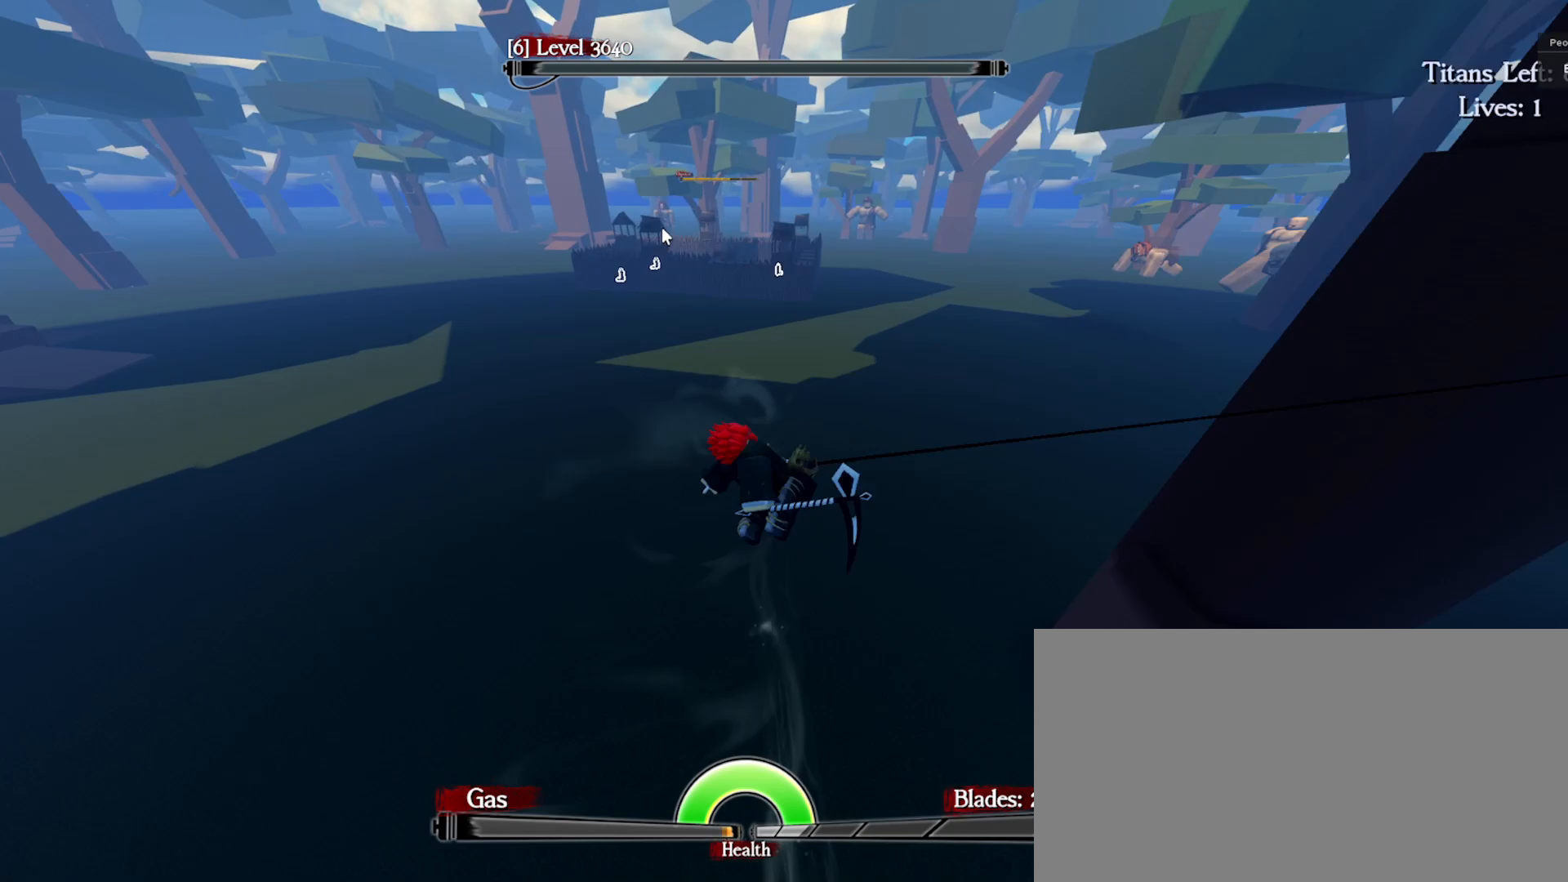
{"keys": ["q", "space", "w"], "mouse": ["right"], "events": [[33, "e", "down"], [67, "a", "up"], [133, "q", "up"], [200, "mouse_right", "down"], [367, "mouse_right", "up"], [433, "e", "up"], [483, "q", "down"], [500, "mouse_right", "down"]]}
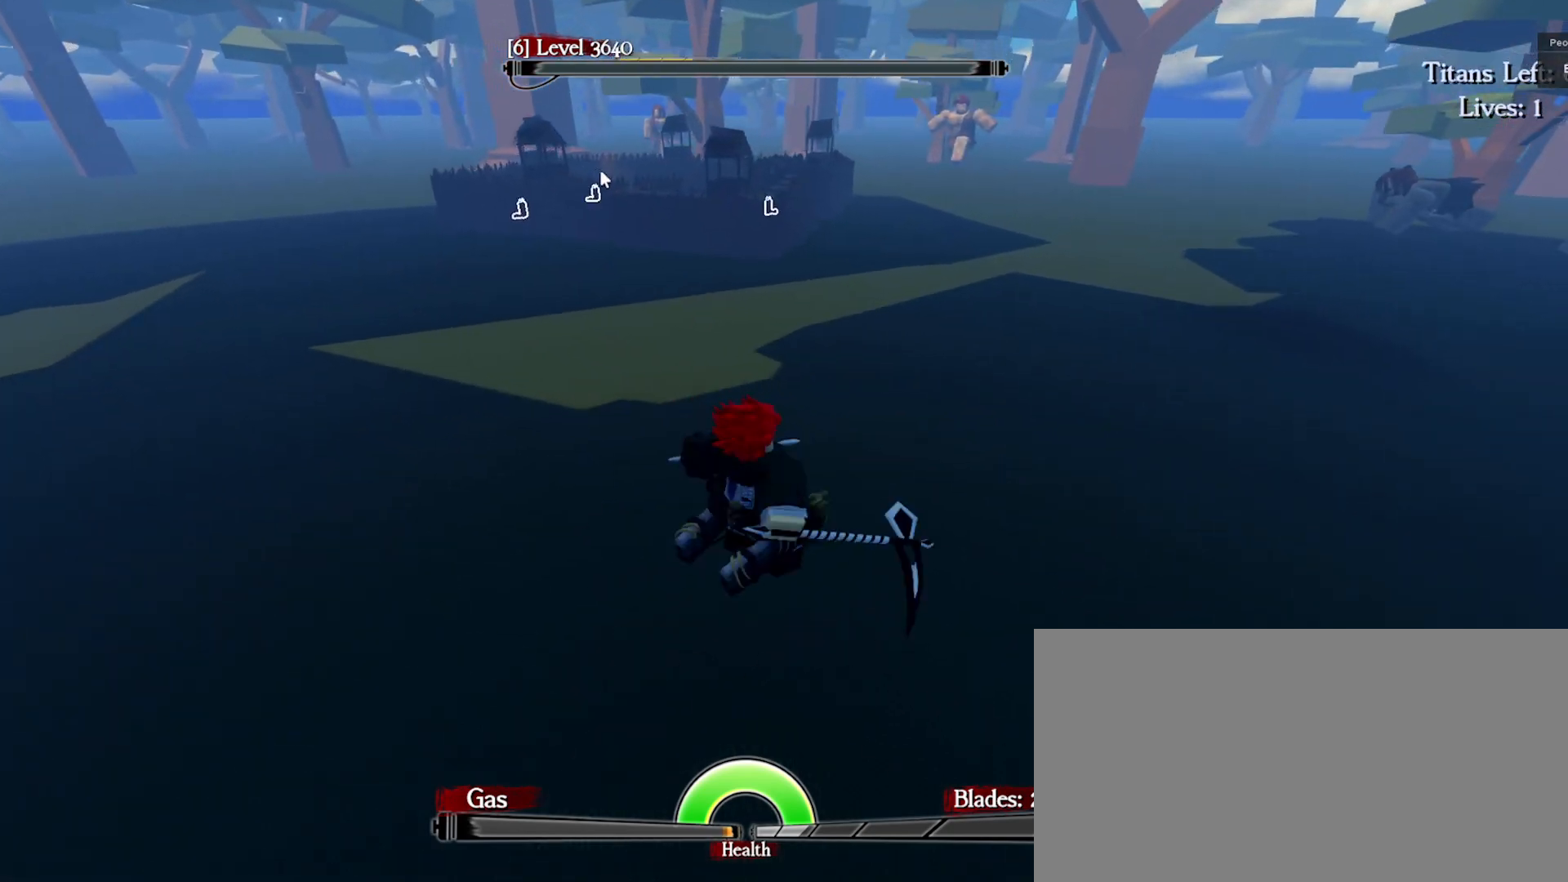
{"keys": ["e", "q", "space", "w"], "mouse": ["right"], "events": [[67, "e", "down"]]}
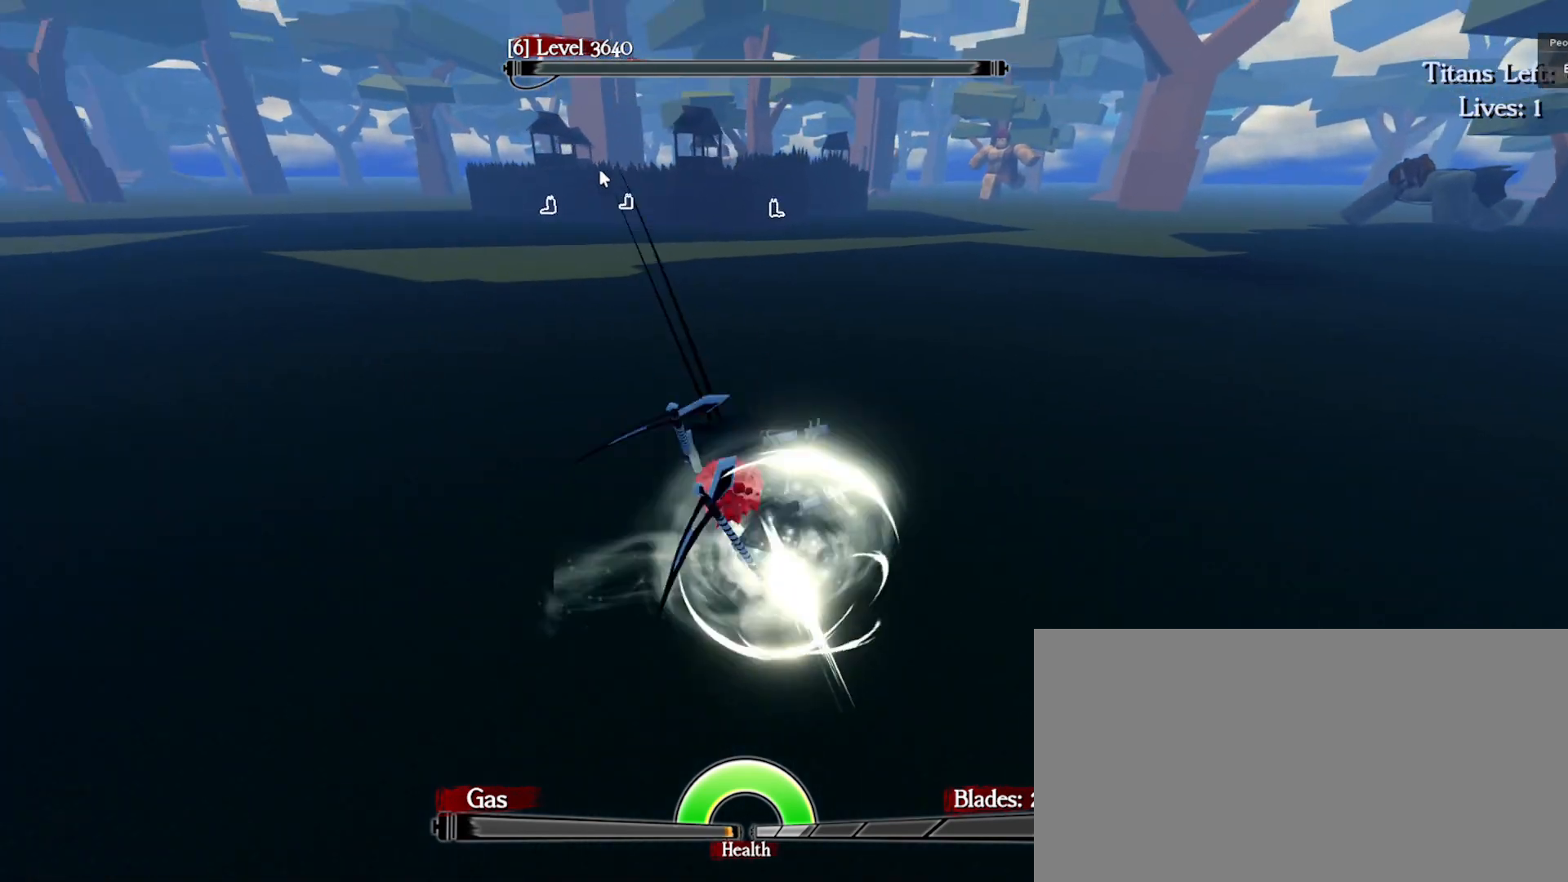
{"keys": ["a", "e", "q", "space", "w"], "mouse": [], "events": [[50, "mouse_right", "up"], [150, "q", "up"], [433, "q", "down"], [500, "a", "down"]]}
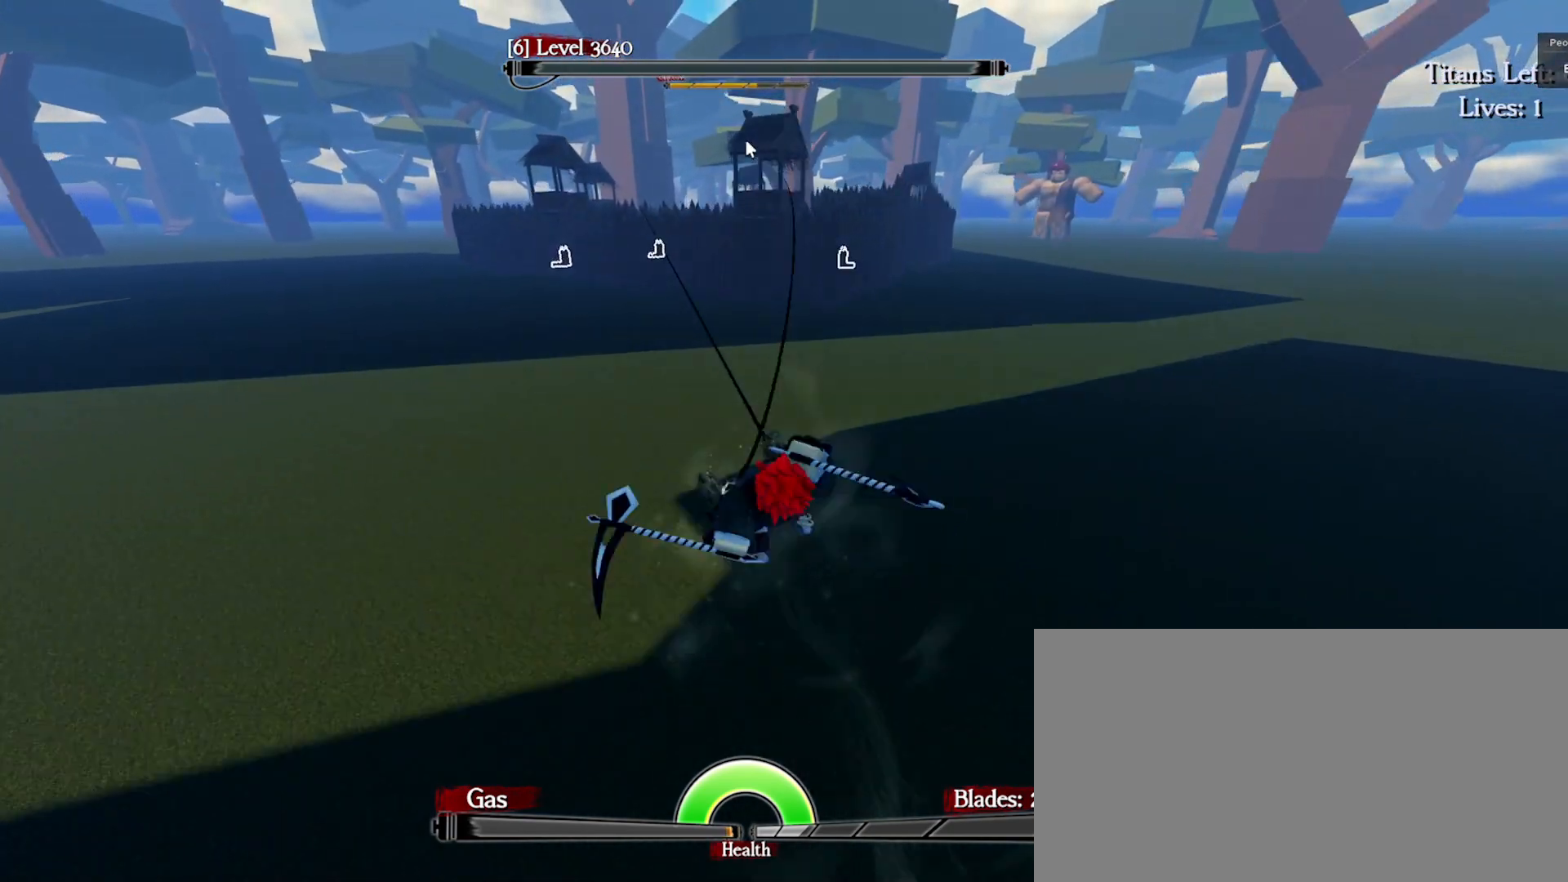
{"keys": ["a", "q", "space", "w"], "mouse": ["right"], "events": [[33, "e", "up"], [367, "mouse_right", "down"]]}
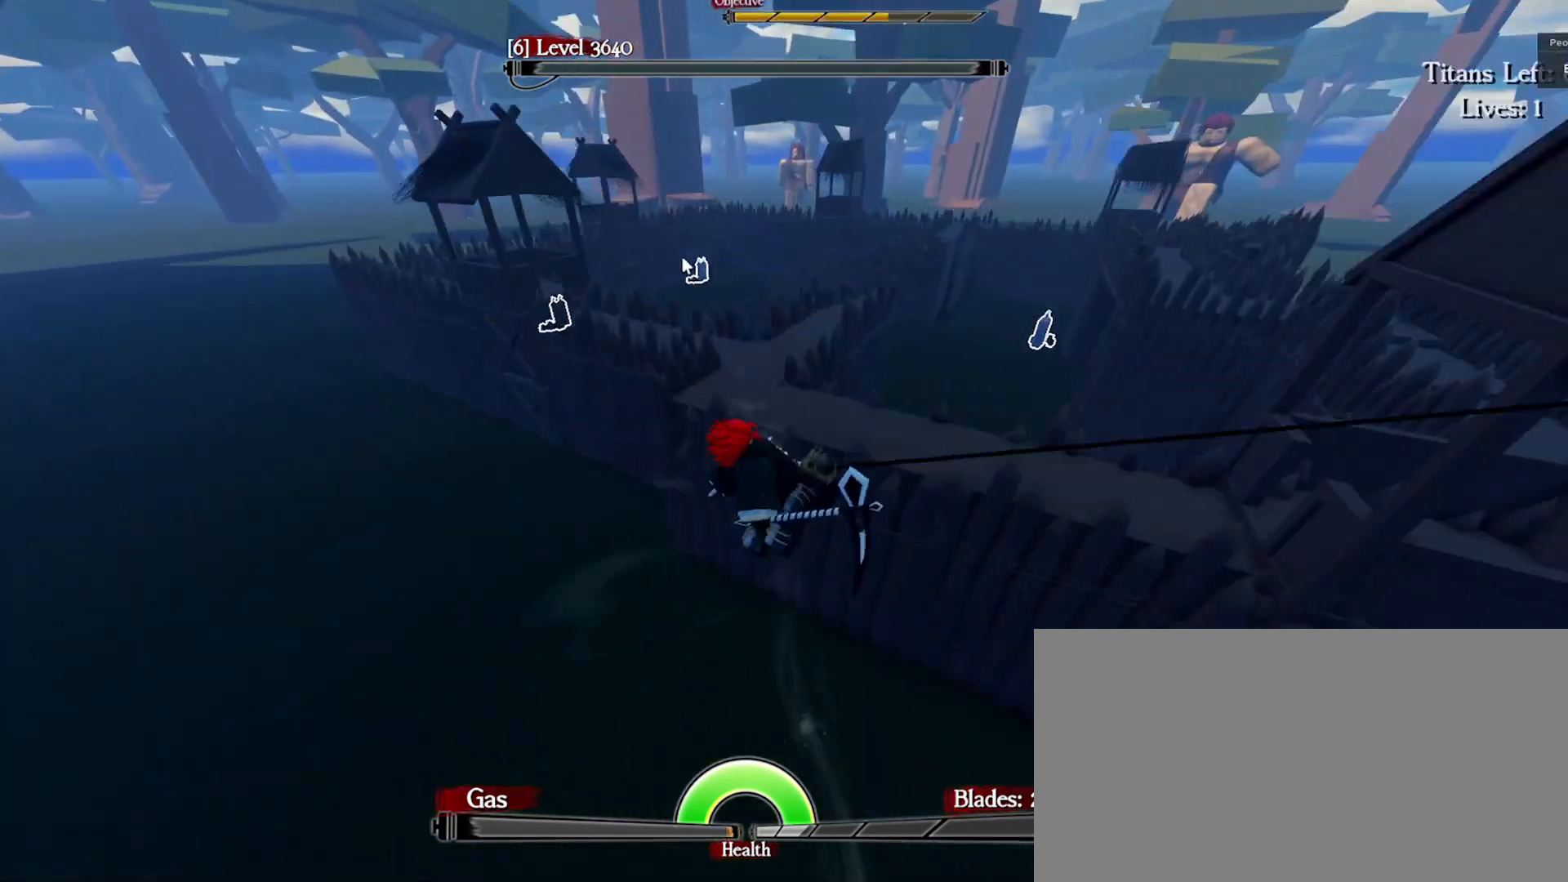
{"keys": ["e", "q", "space", "w"], "mouse": ["right"], "events": [[17, "e", "down"], [50, "a", "up"], [100, "q", "up"], [367, "q", "down"]]}